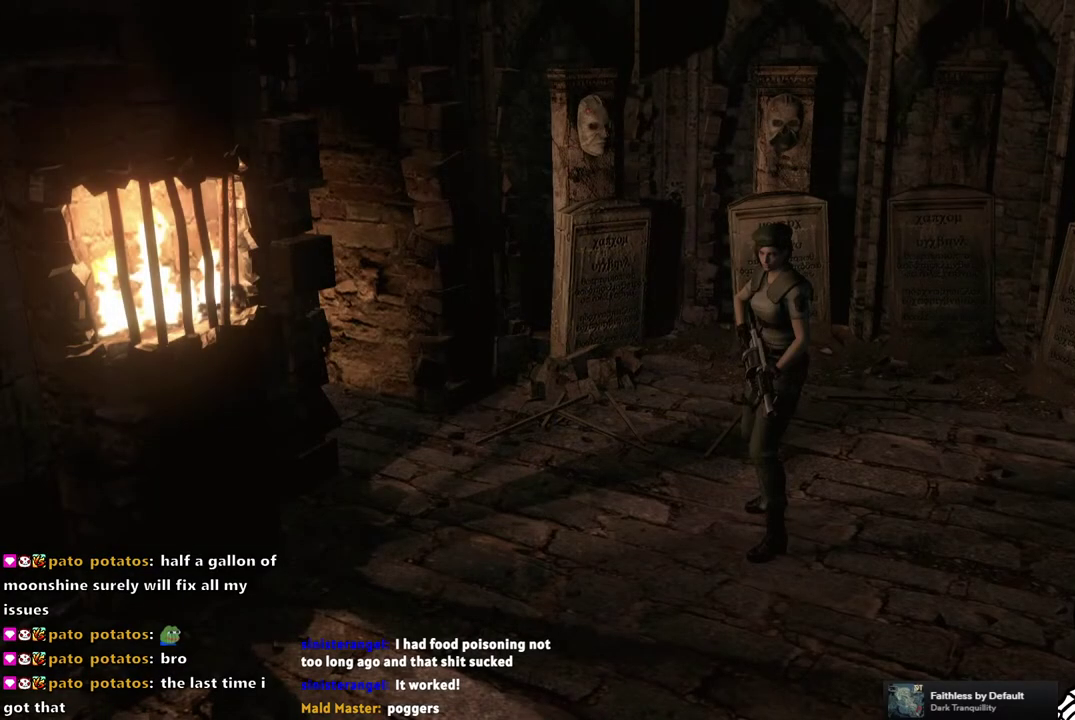
Gameplay with a controller (PlayStation layout); each line is a JSON object with the inputs held at the frame after it. "events" lists button and stick changes between this image and that frame as [ms after this image, input, new state], when the widget could be followed in between. Not read: L3 R3.
{"buttons": ["SQUARE", "DPAD_UP"], "left_stick": "center", "right_stick": "center", "events": [[250, "DPAD_UP", "down"], [283, "SQUARE", "down"]]}
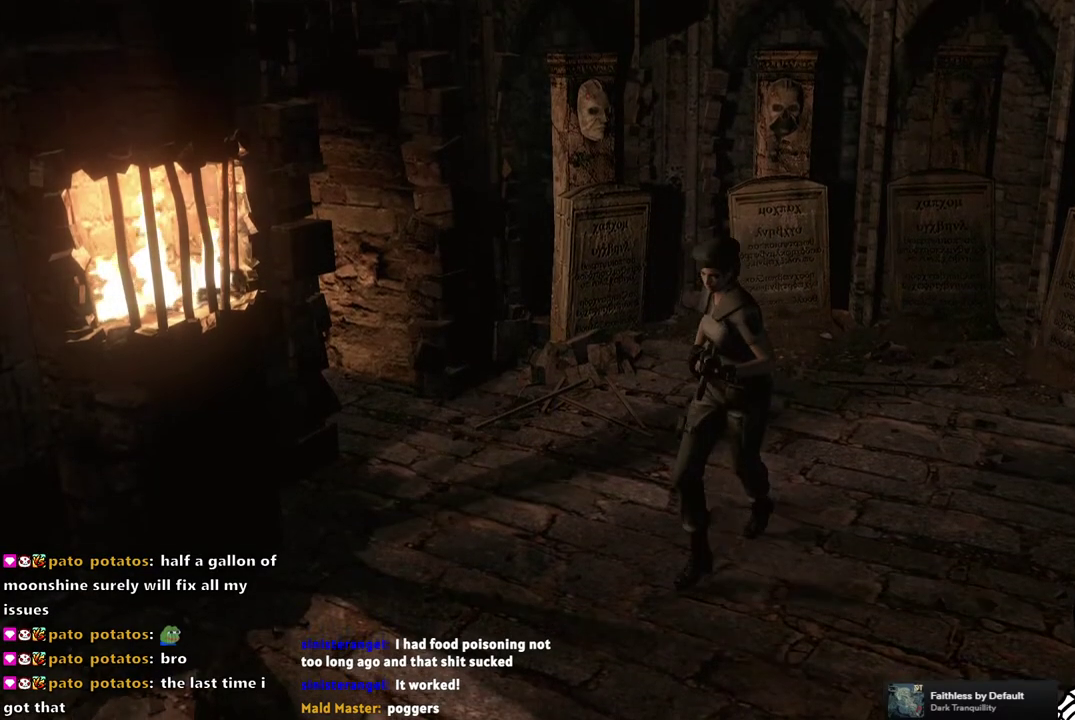
{"buttons": ["SQUARE", "DPAD_UP"], "left_stick": "center", "right_stick": "center", "events": []}
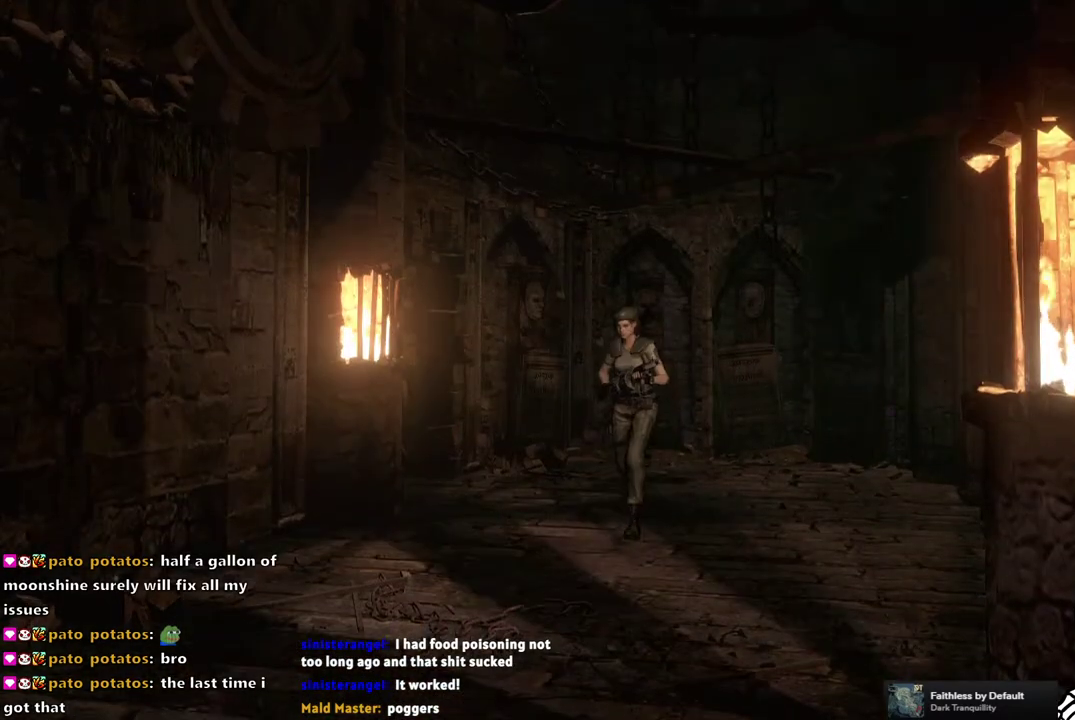
{"buttons": ["SQUARE", "DPAD_UP", "DPAD_RIGHT"], "left_stick": "center", "right_stick": "center", "events": [[417, "DPAD_RIGHT", "down"]]}
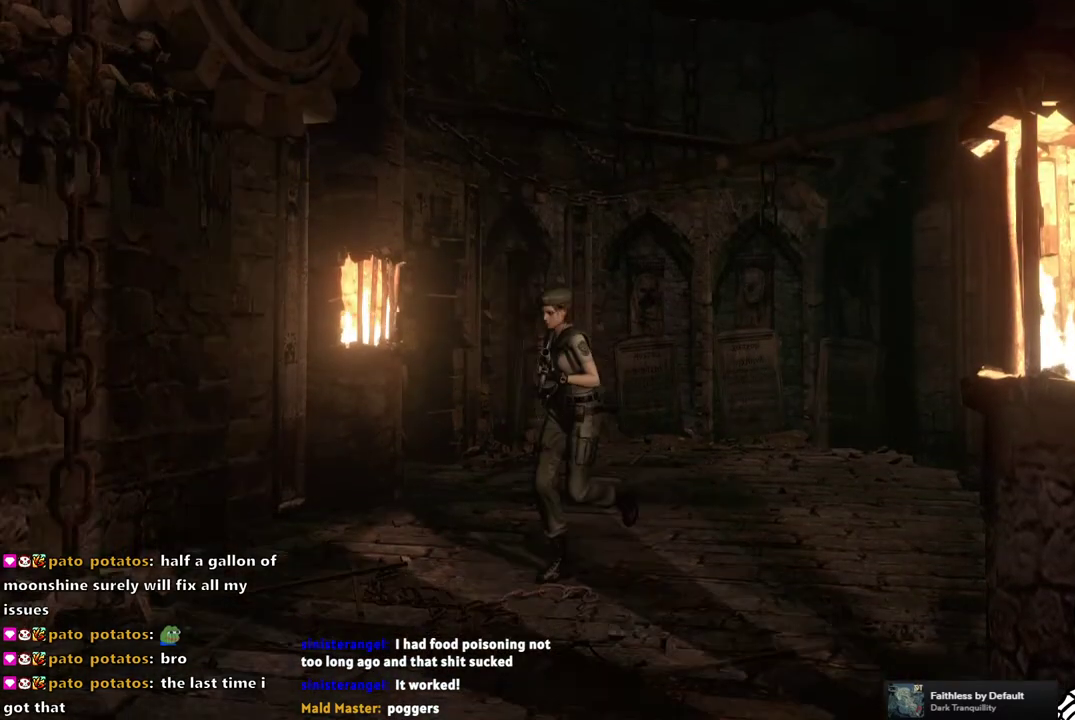
{"buttons": ["SQUARE", "DPAD_UP"], "left_stick": "center", "right_stick": "center", "events": [[50, "DPAD_RIGHT", "up"]]}
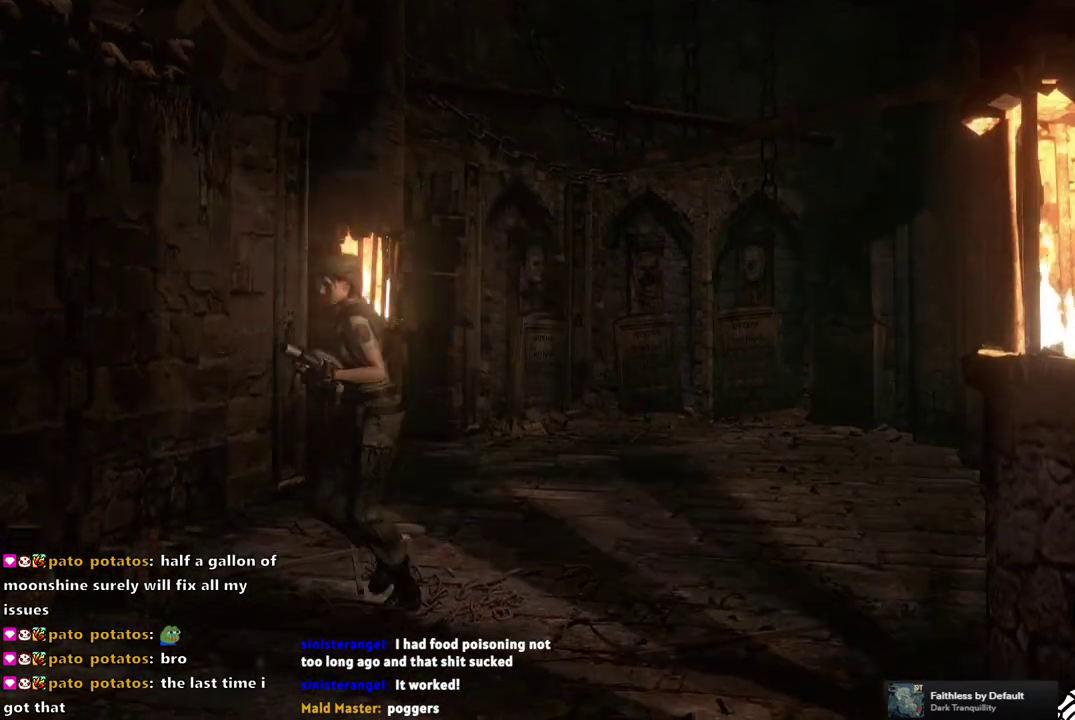
{"buttons": ["SQUARE", "DPAD_UP"], "left_stick": "center", "right_stick": "center", "events": [[167, "DPAD_LEFT", "down"], [367, "DPAD_LEFT", "up"]]}
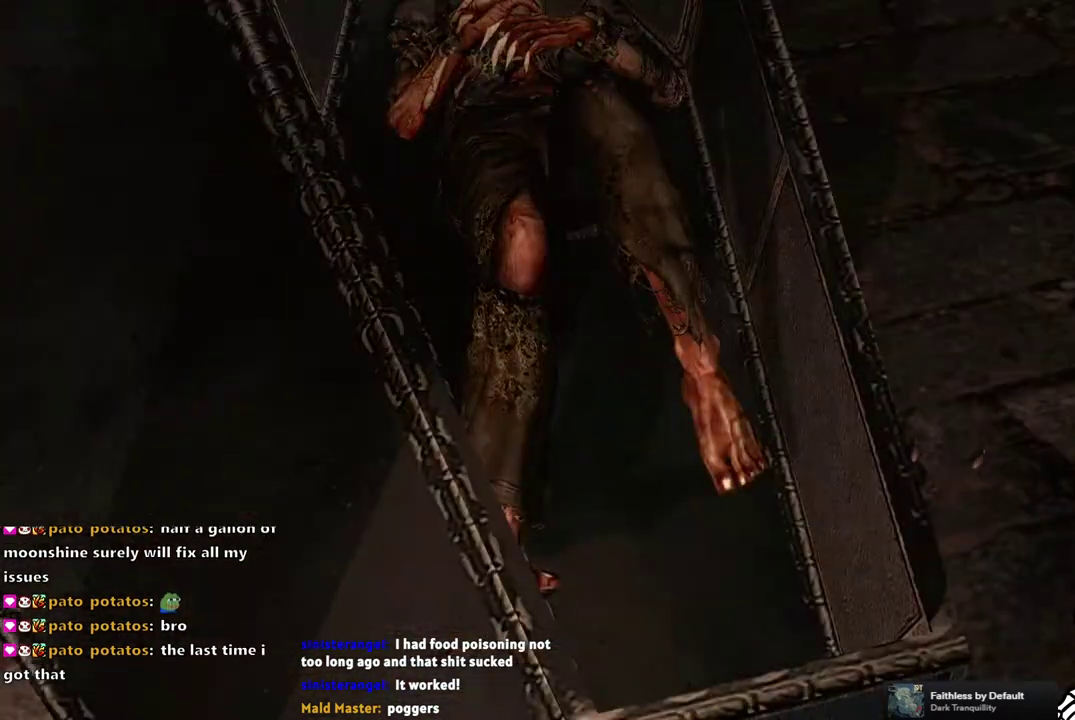
{"buttons": [], "left_stick": "center", "right_stick": "center", "events": [[333, "DPAD_UP", "up"], [367, "SQUARE", "up"]]}